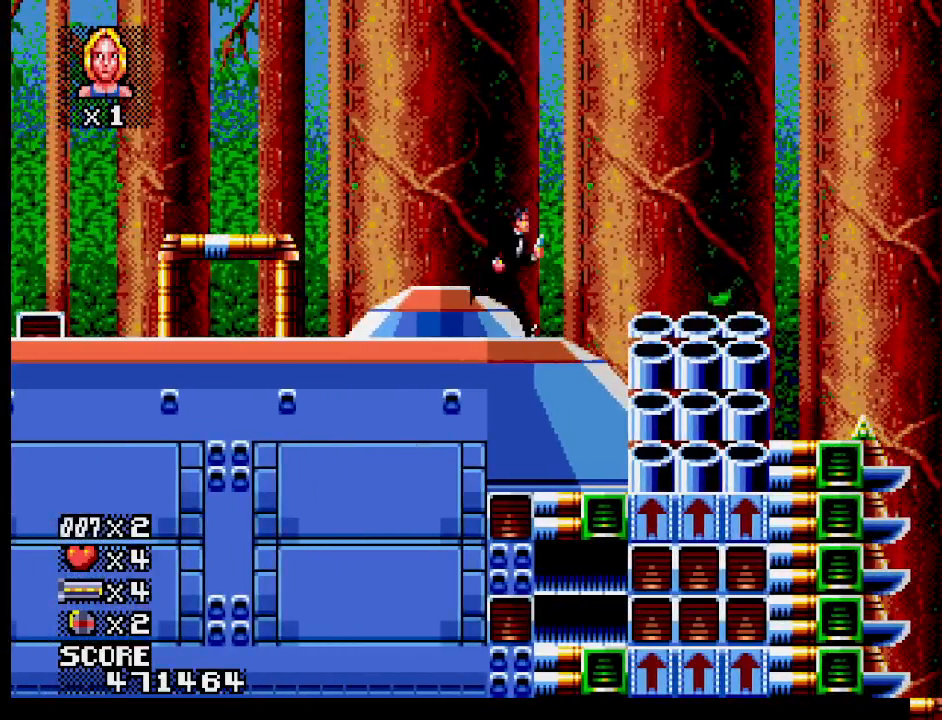
Gameplay with a controller (PlayStation layout); each line is a JSON object with the inputs held at the frame after it. "events" lists button and stick changes between this image and that frame as [ms after this image, input, new state], when the widget could be followed in between. Not read: L1 L2 L3 R3 left_stick right_stick.
{"buttons": [], "events": [[133, "CROSS", "down"], [217, "CROSS", "up"]]}
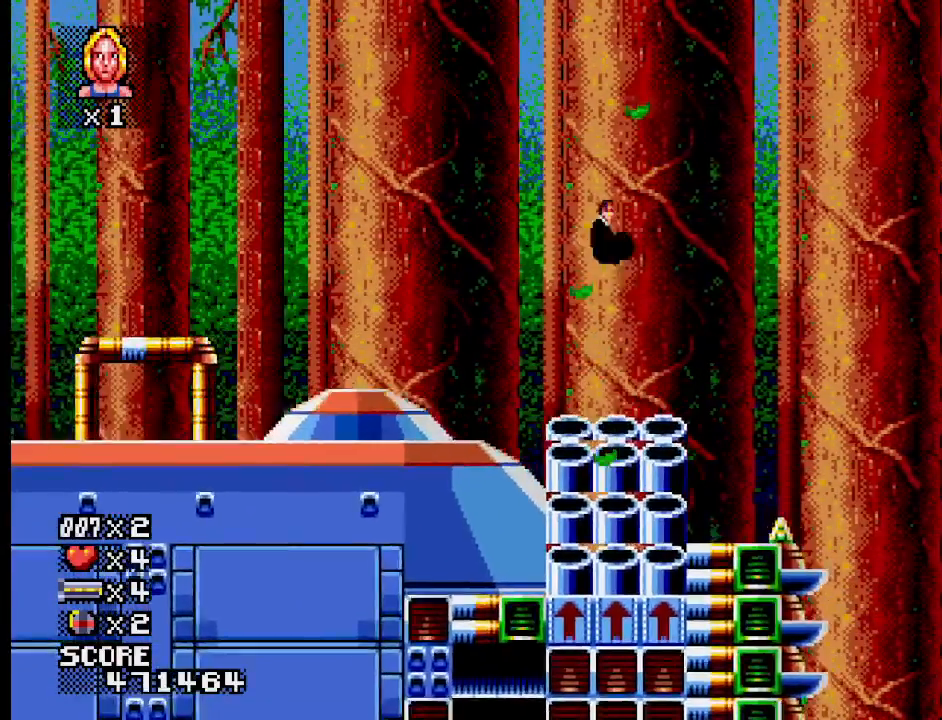
{"buttons": [], "events": []}
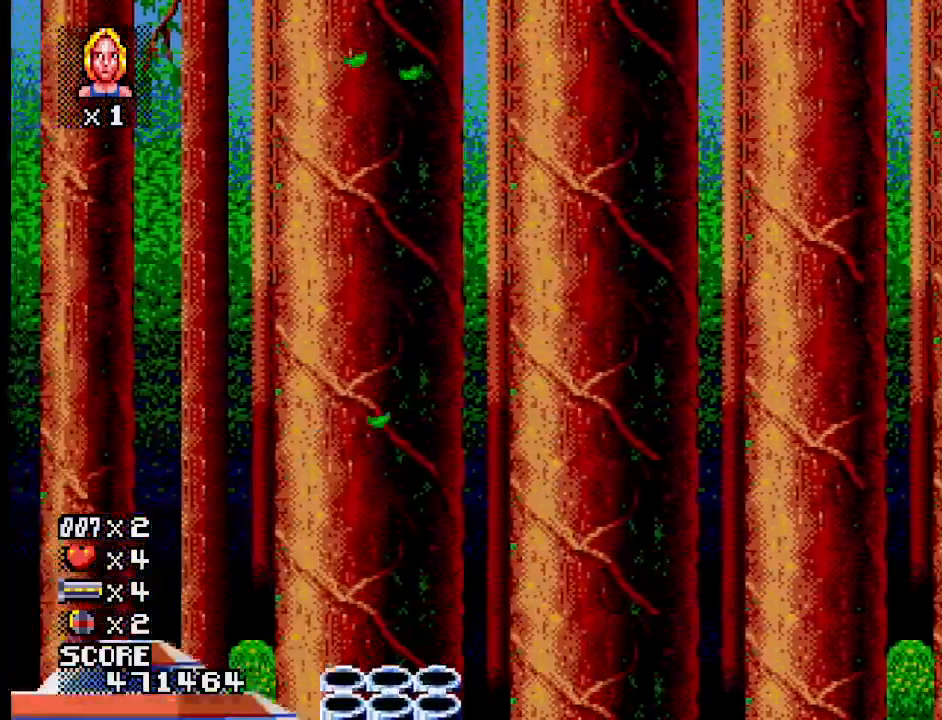
{"buttons": [], "events": []}
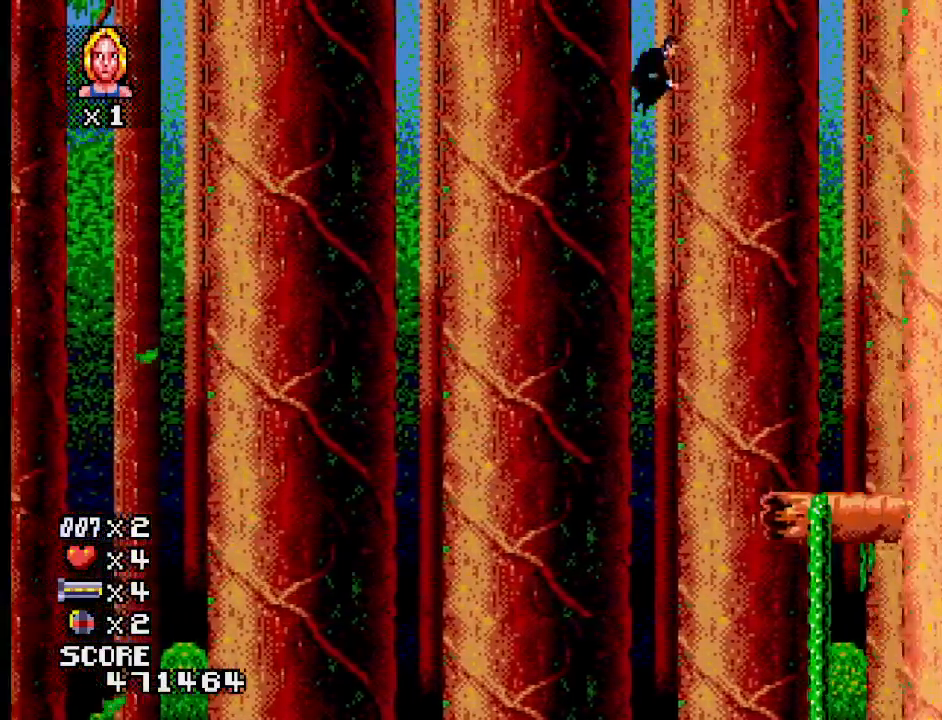
{"buttons": [], "events": []}
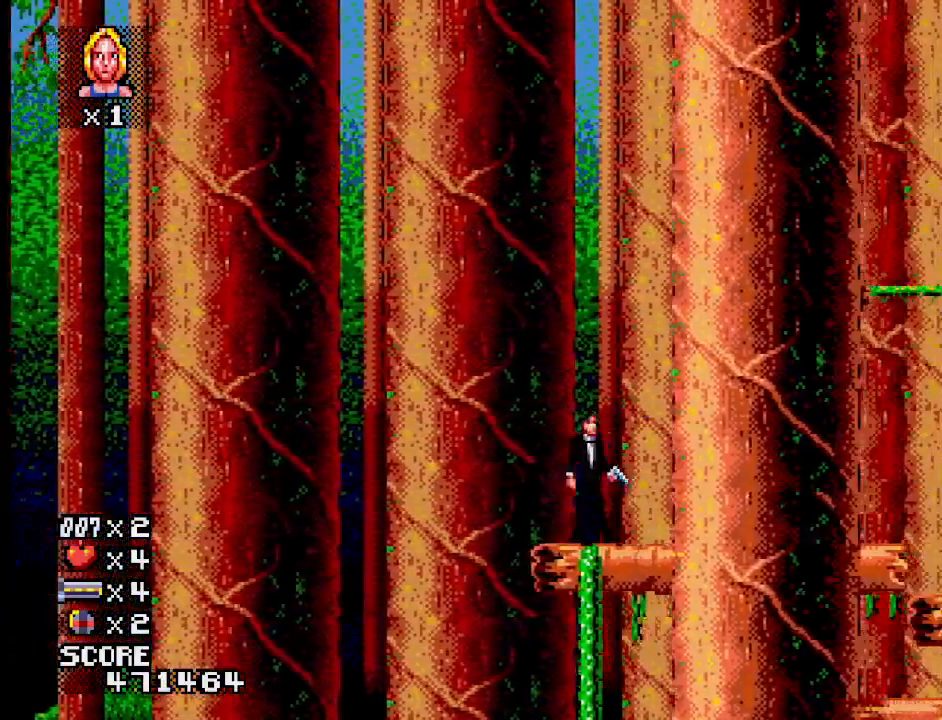
{"buttons": [], "events": []}
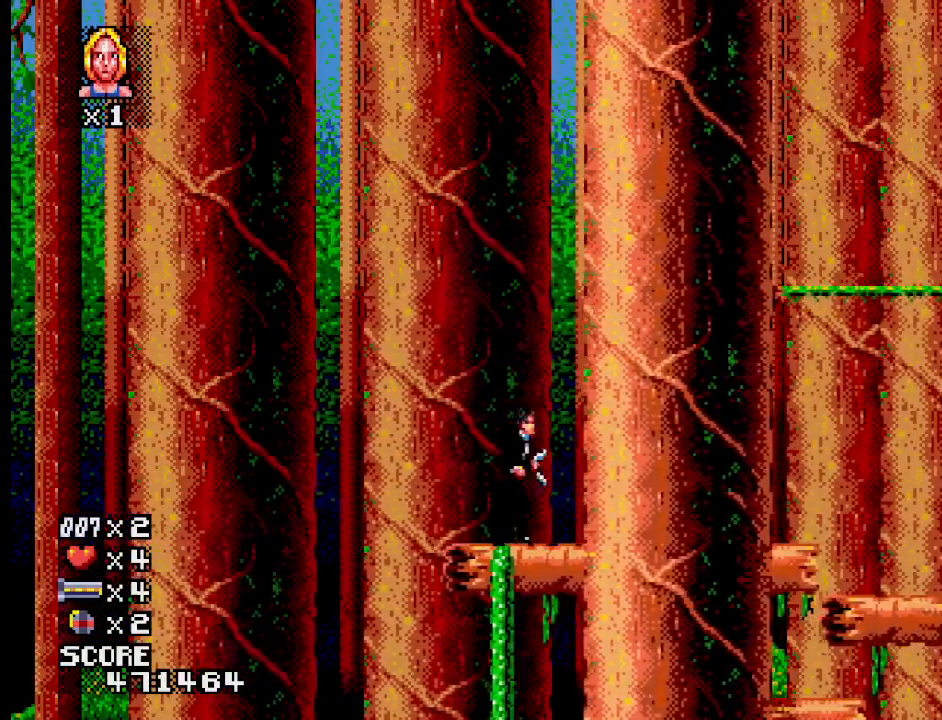
{"buttons": [], "events": []}
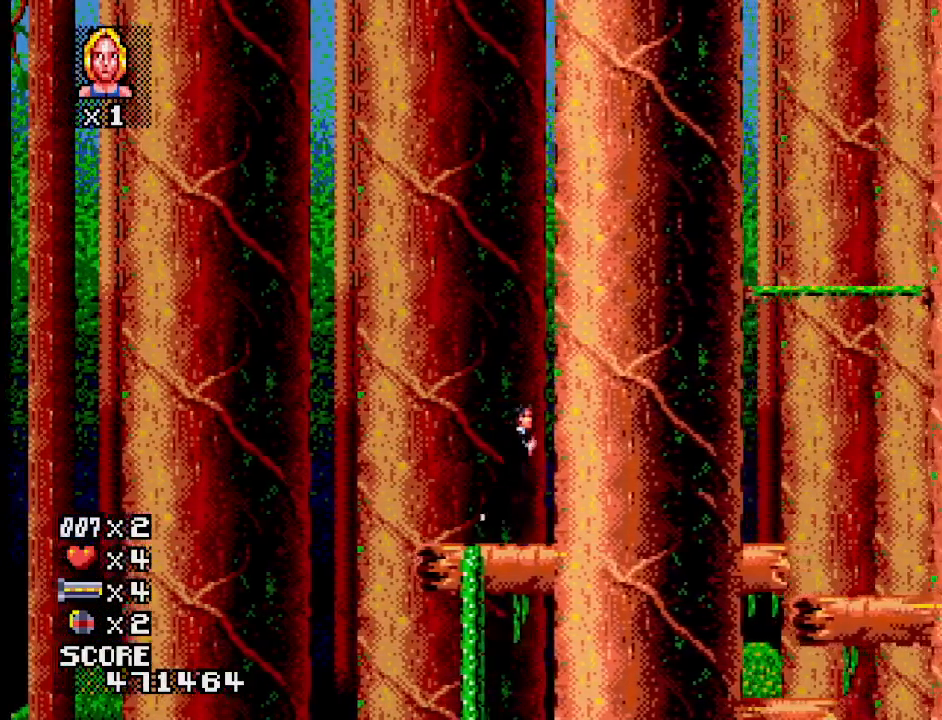
{"buttons": [], "events": []}
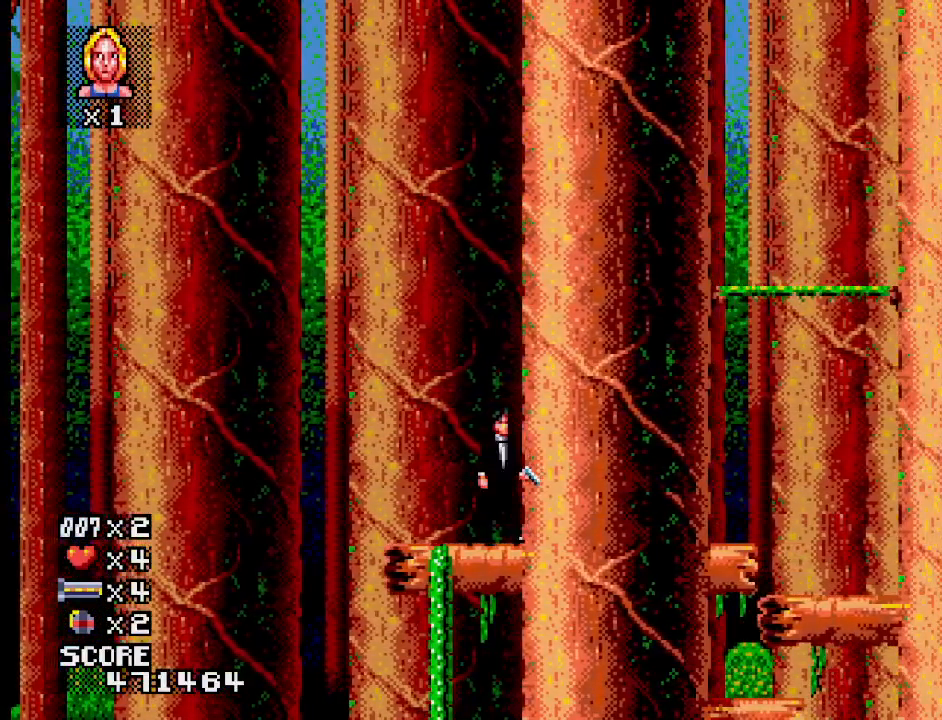
{"buttons": ["CROSS"], "events": [[217, "CROSS", "down"]]}
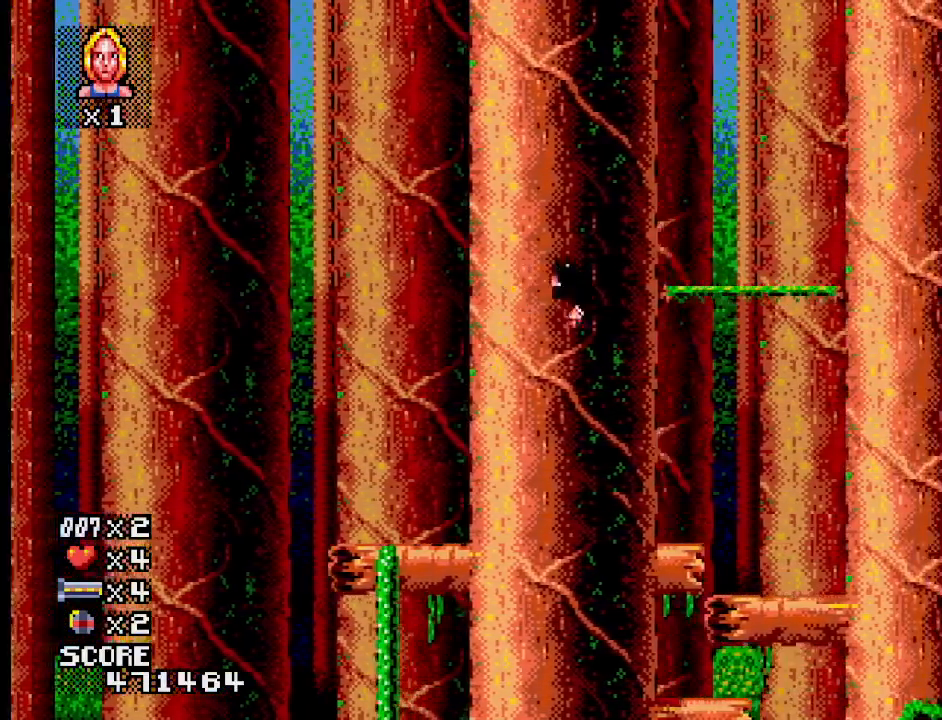
{"buttons": [], "events": [[200, "CROSS", "up"]]}
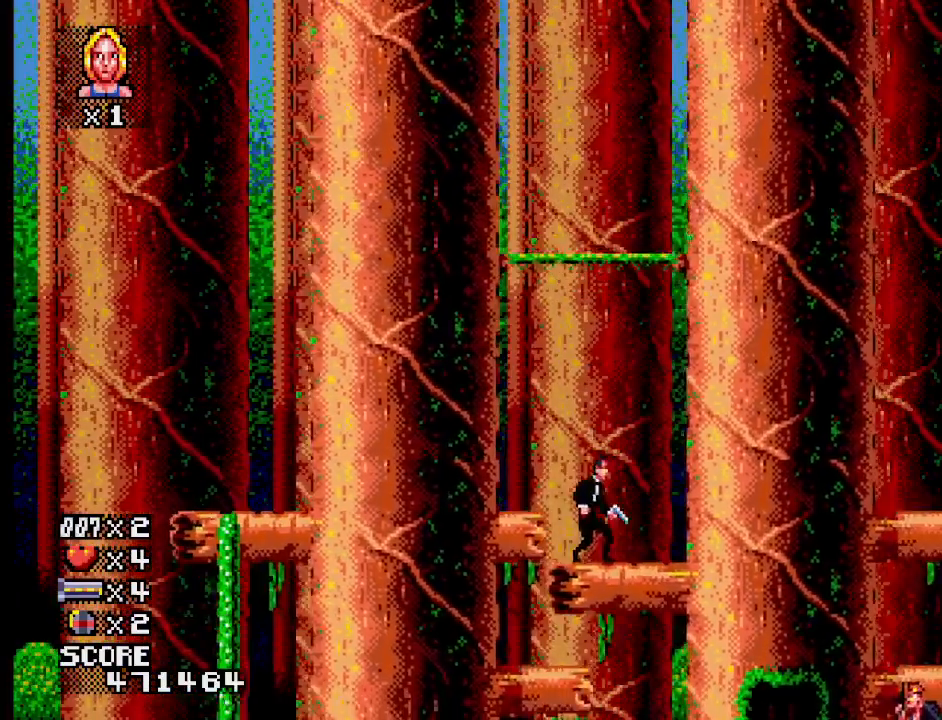
{"buttons": [], "events": []}
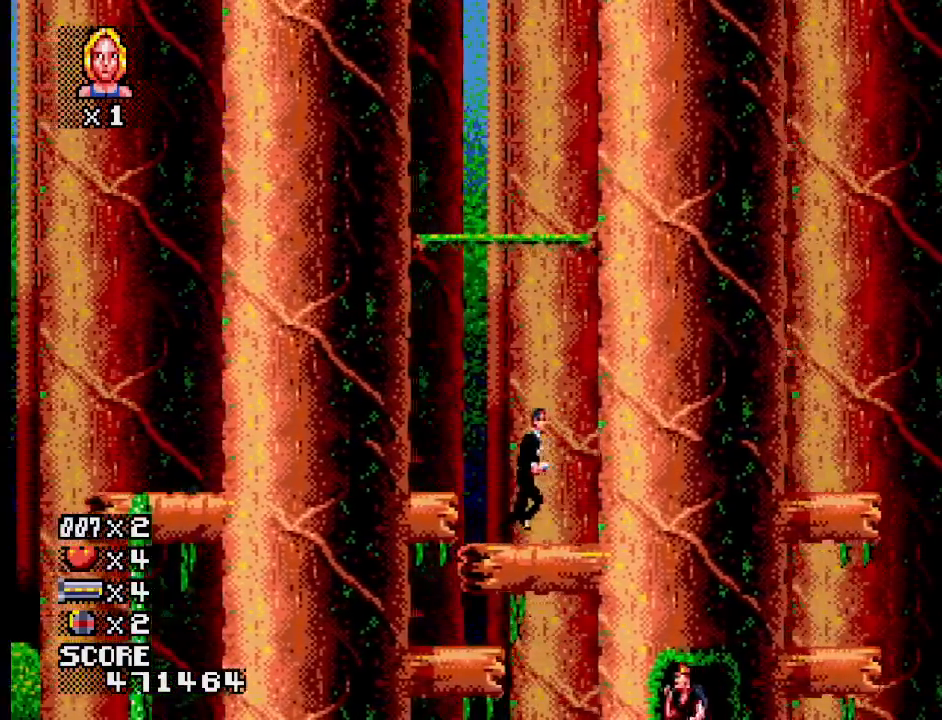
{"buttons": [], "events": []}
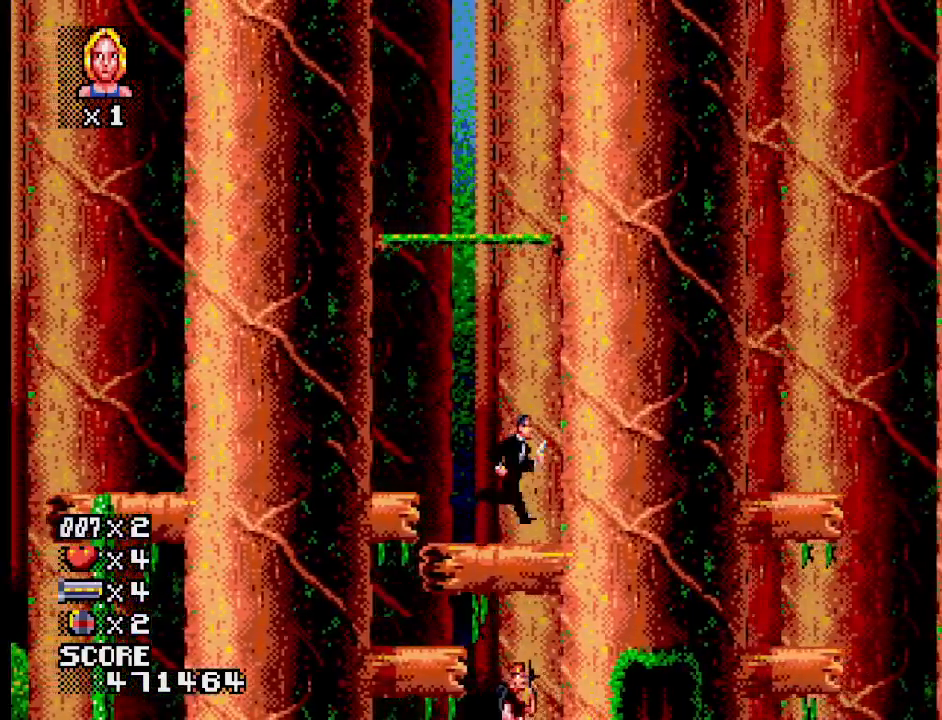
{"buttons": [], "events": [[83, "CROSS", "down"], [433, "CROSS", "up"]]}
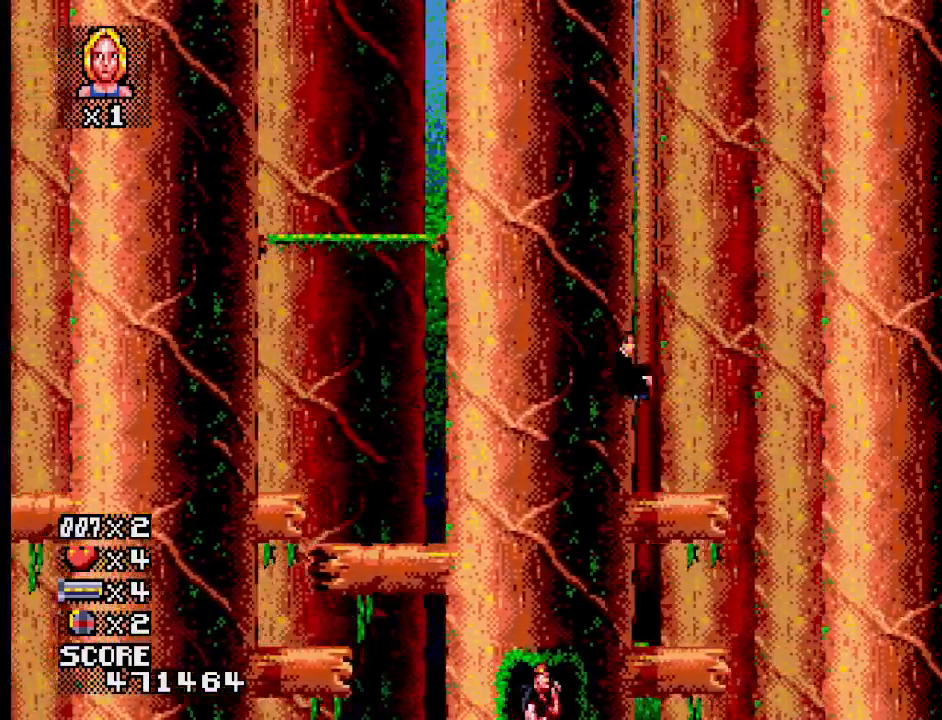
{"buttons": [], "events": []}
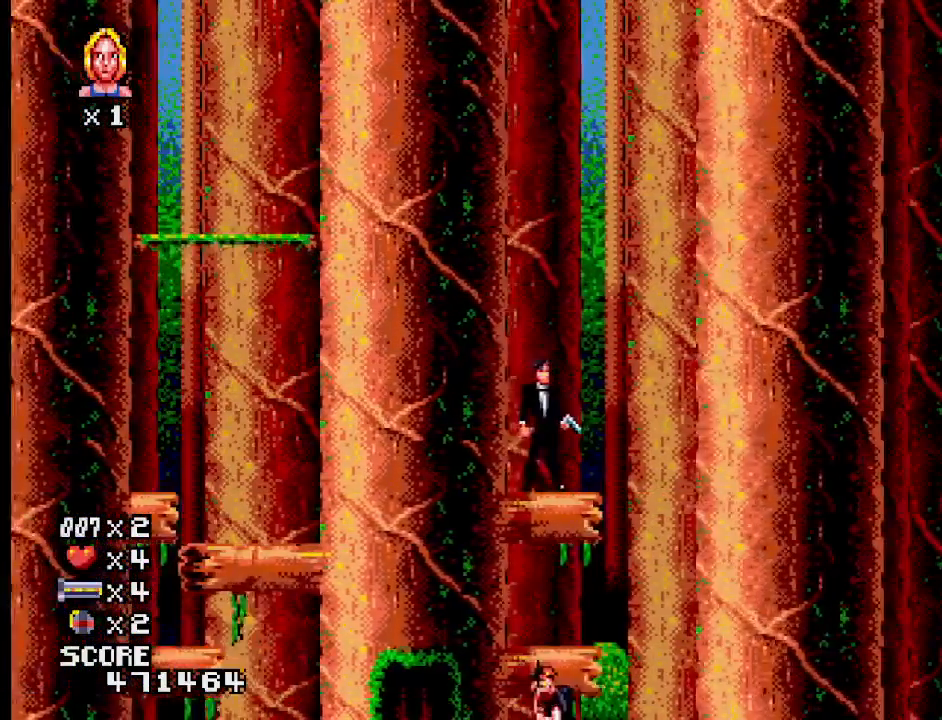
{"buttons": [], "events": [[250, "CROSS", "down"], [383, "CROSS", "up"]]}
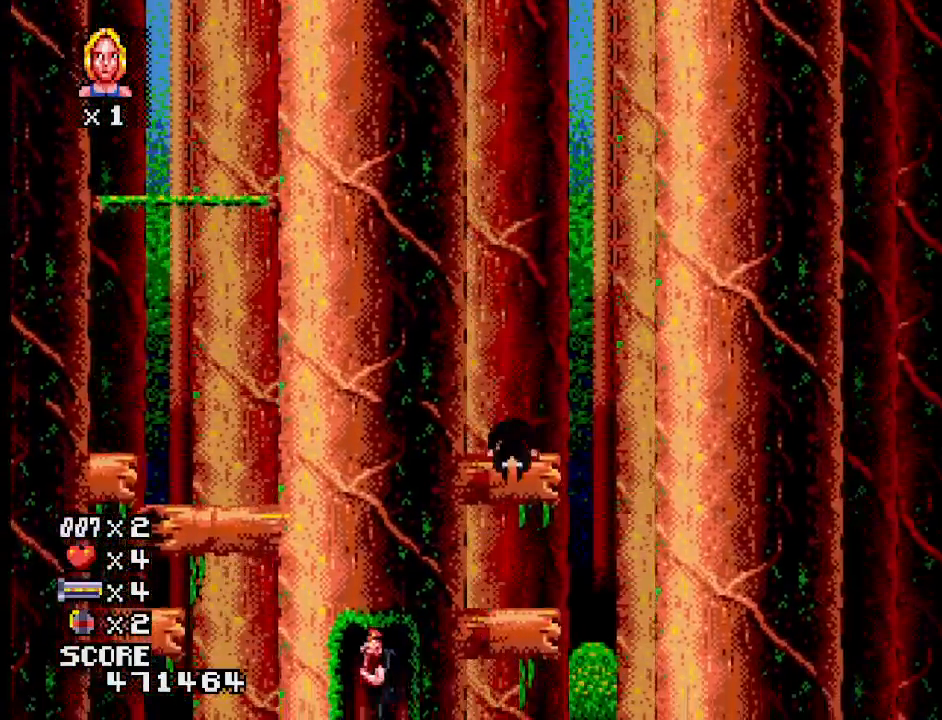
{"buttons": [], "events": []}
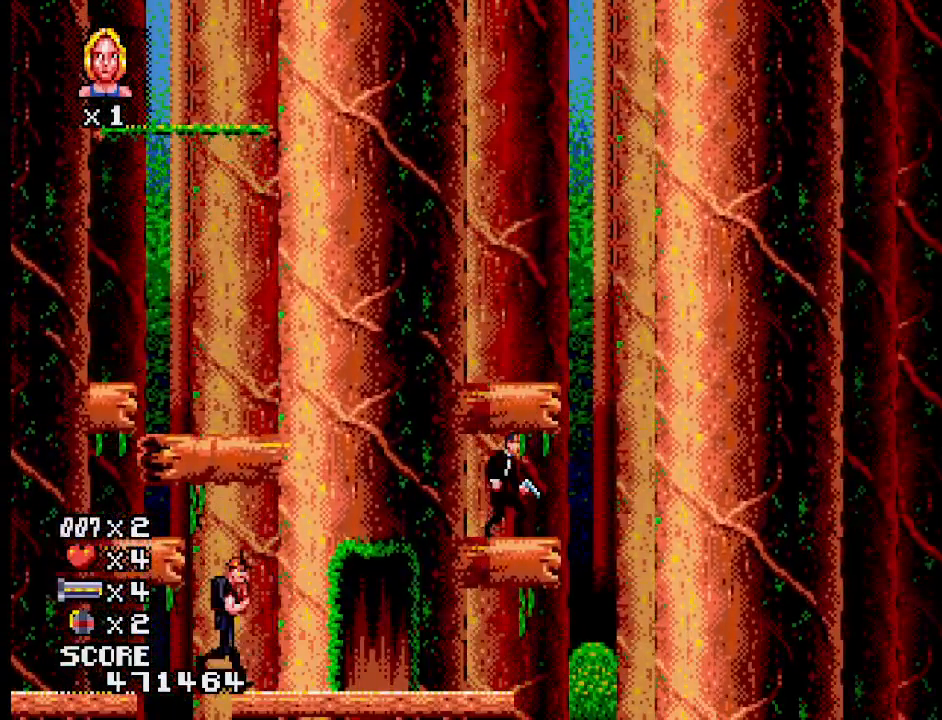
{"buttons": [], "events": []}
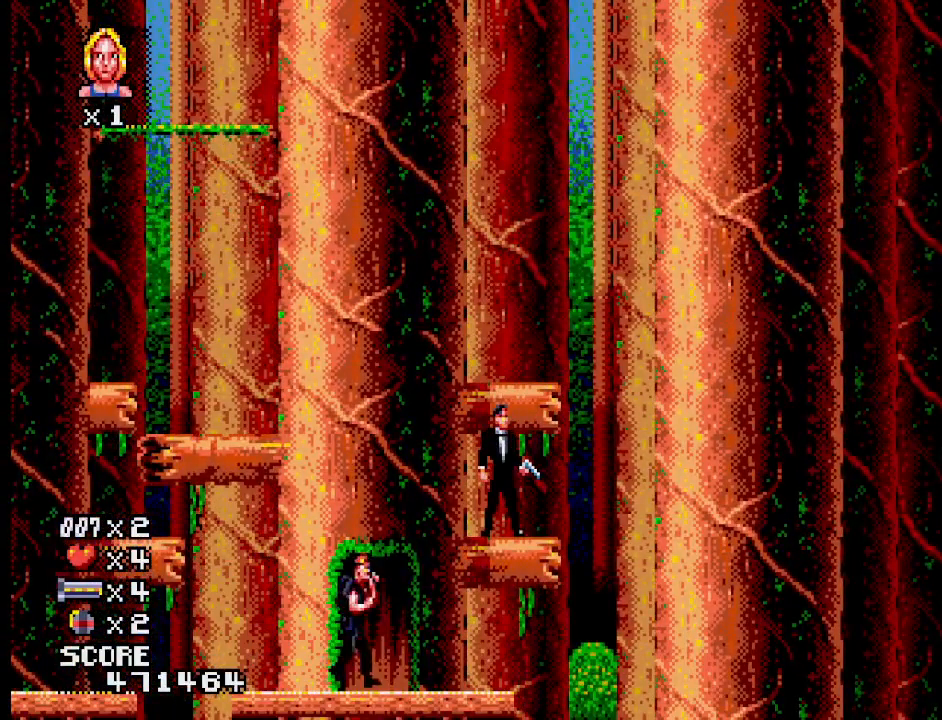
{"buttons": [], "events": []}
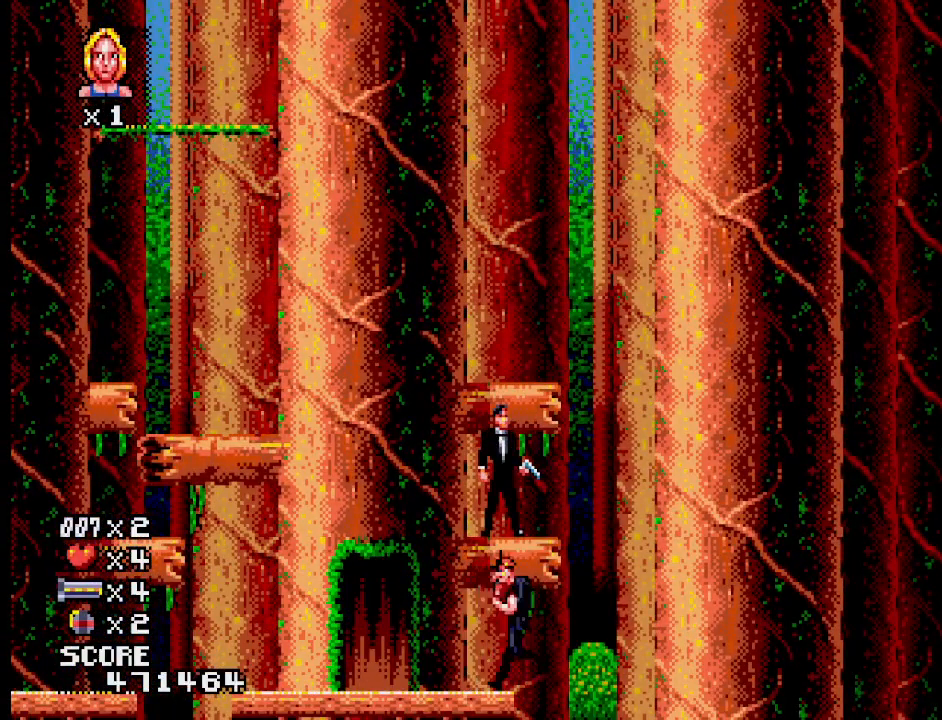
{"buttons": [], "events": []}
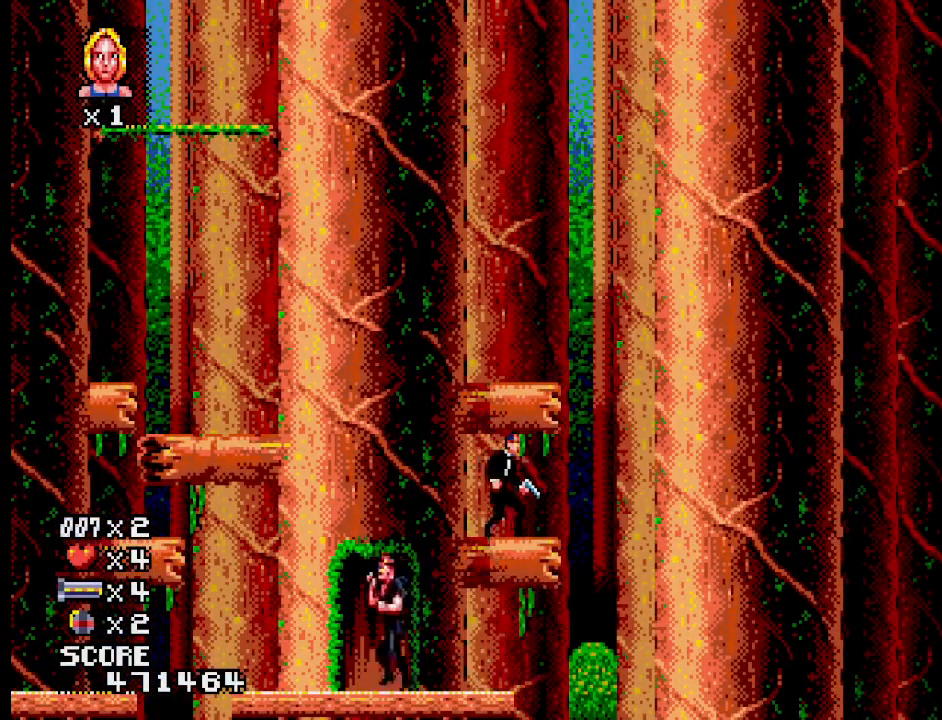
{"buttons": [], "events": [[100, "CROSS", "down"], [200, "CROSS", "up"]]}
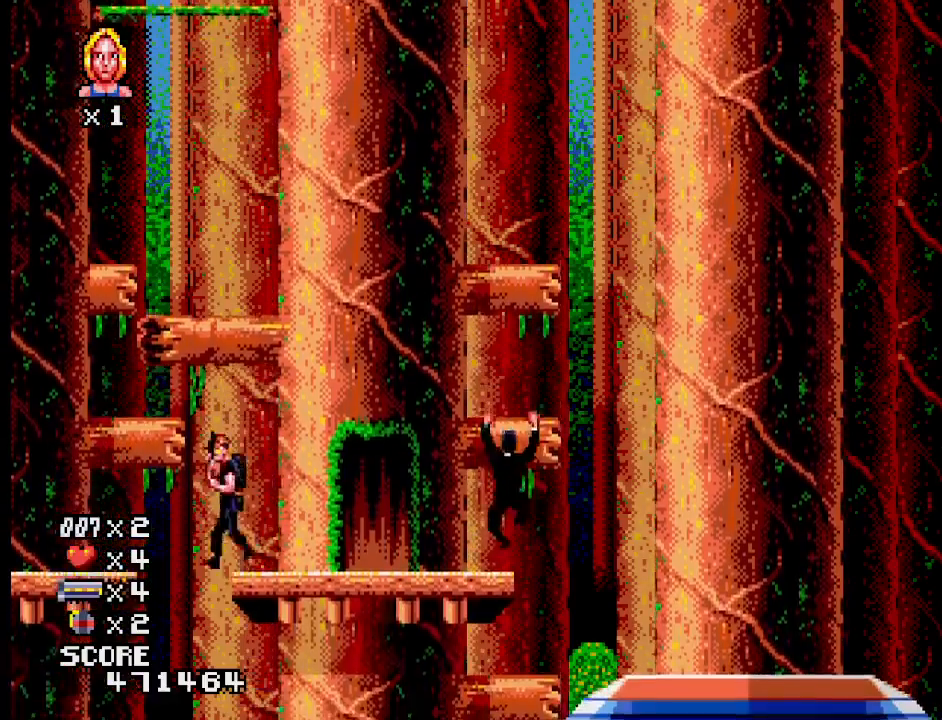
{"buttons": [], "events": []}
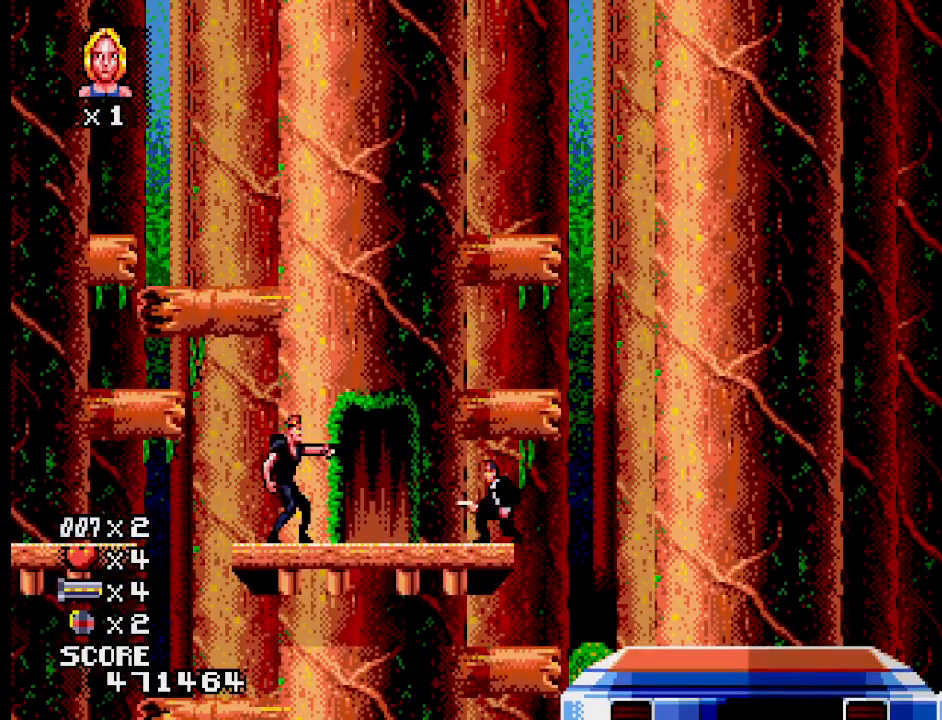
{"buttons": [], "events": [[17, "SQUARE", "down"], [167, "SQUARE", "up"]]}
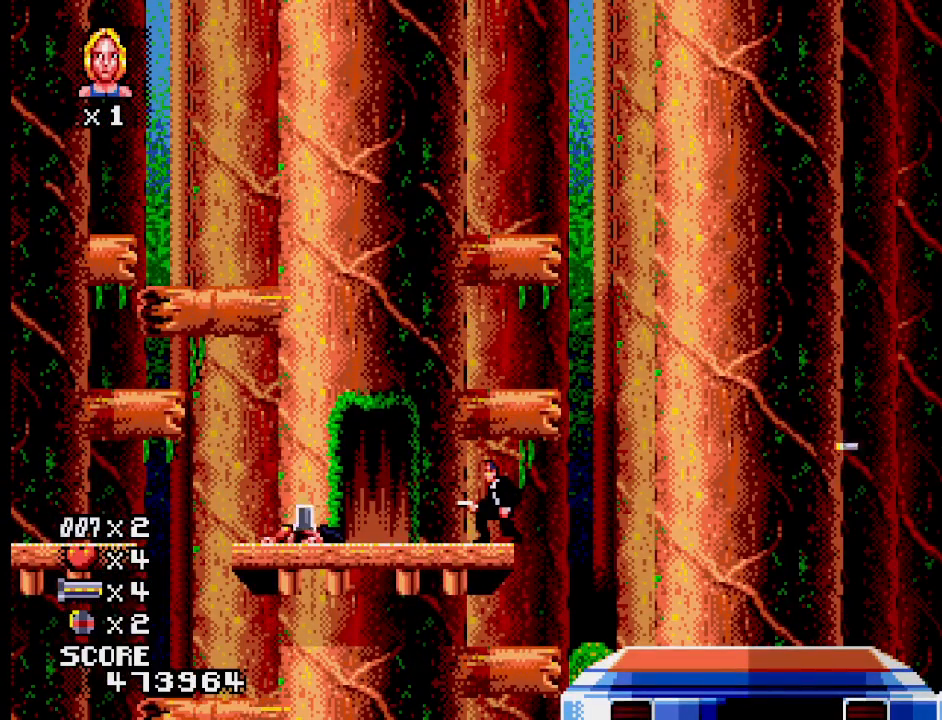
{"buttons": [], "events": []}
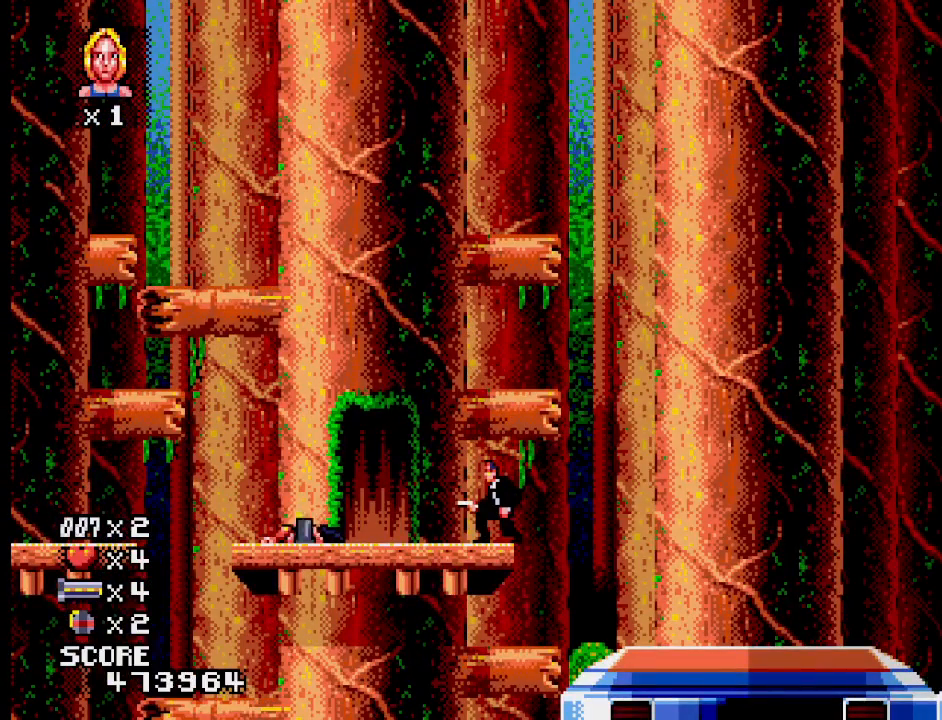
{"buttons": [], "events": []}
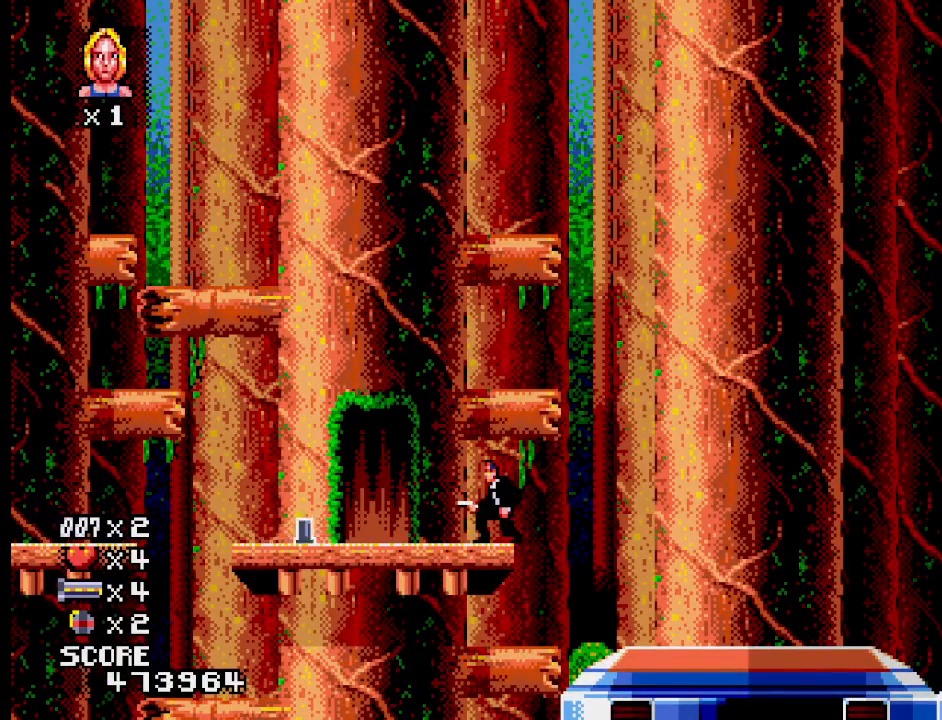
{"buttons": [], "events": []}